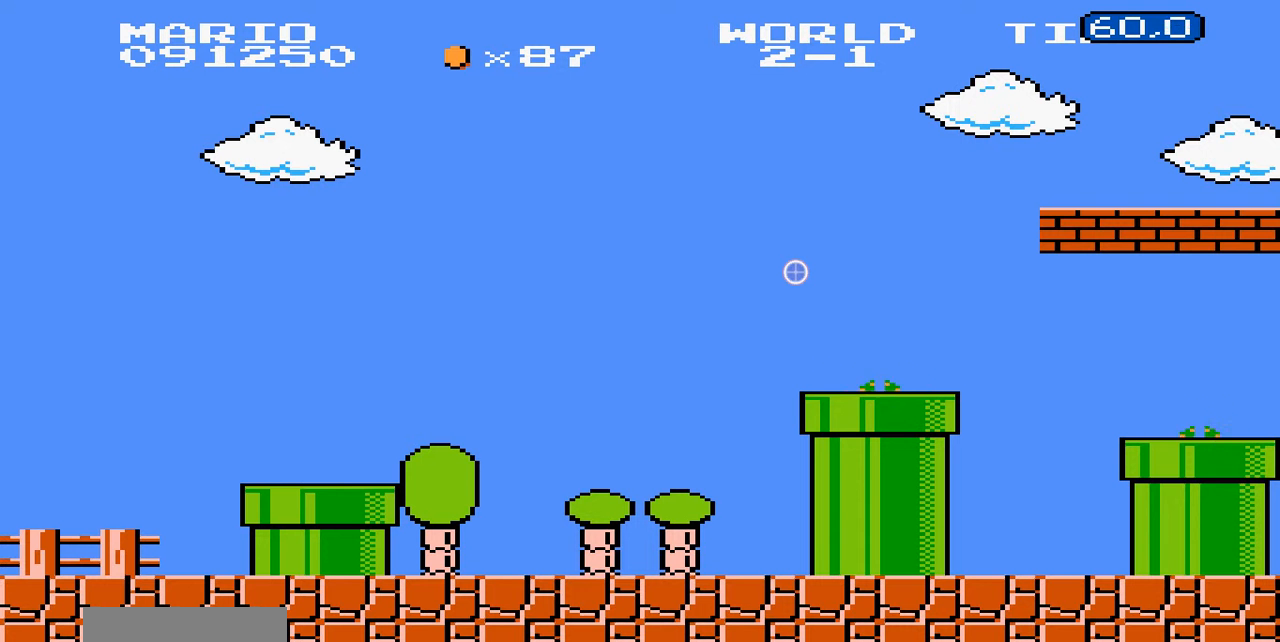
Gameplay with a controller (Nintendo layout); each line is a JSON object with the inputs held at the frame after it. "events" lists button and stick changes between this image and that frame as [ms after this image, input, new state], when the widget could be followed in between. Not read: L3 R3.
{"buttons": [], "events": []}
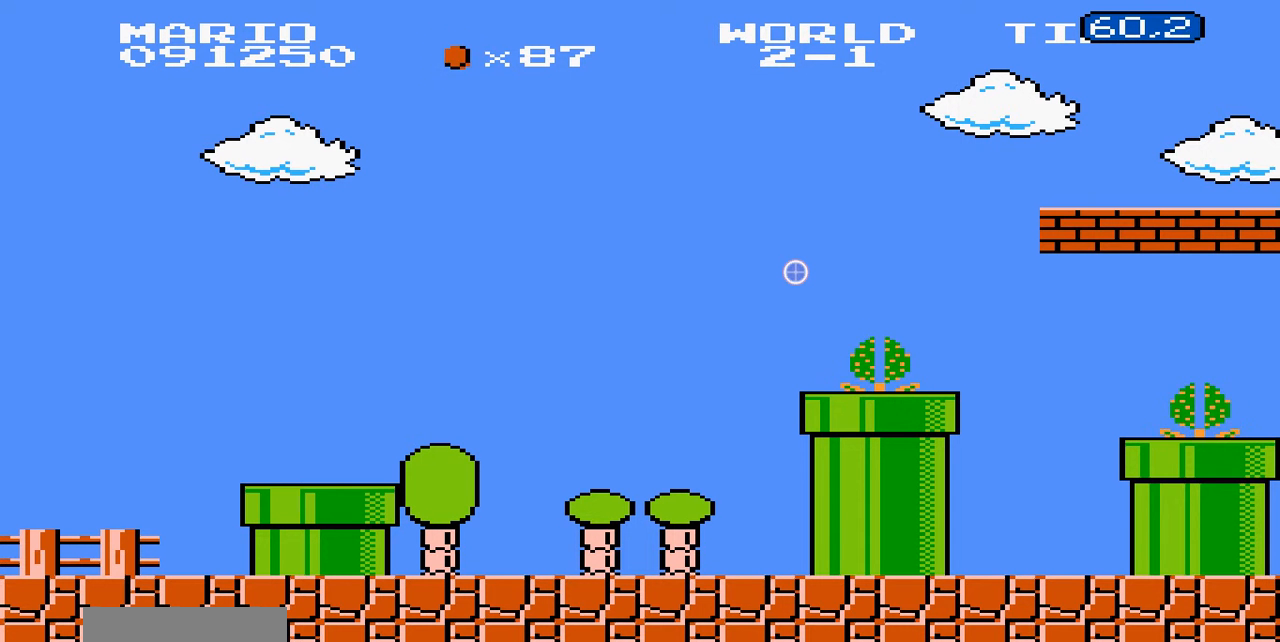
{"buttons": [], "events": []}
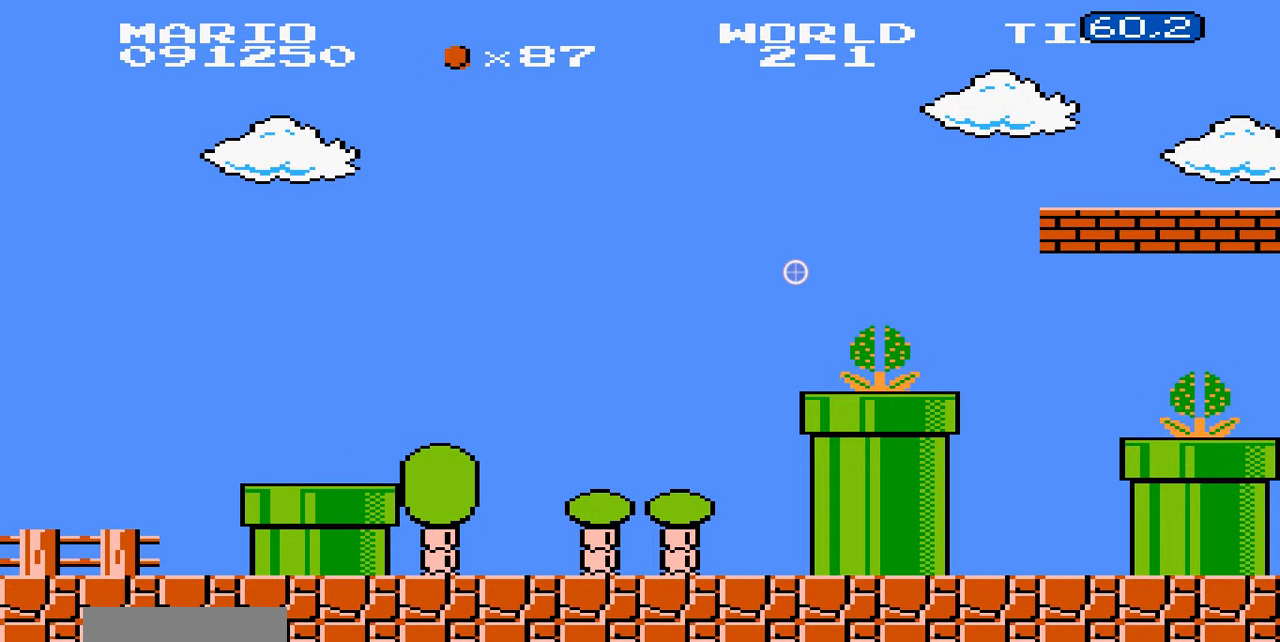
{"buttons": ["B", "DPAD_RIGHT"], "events": [[300, "B", "down"], [400, "DPAD_RIGHT", "down"]]}
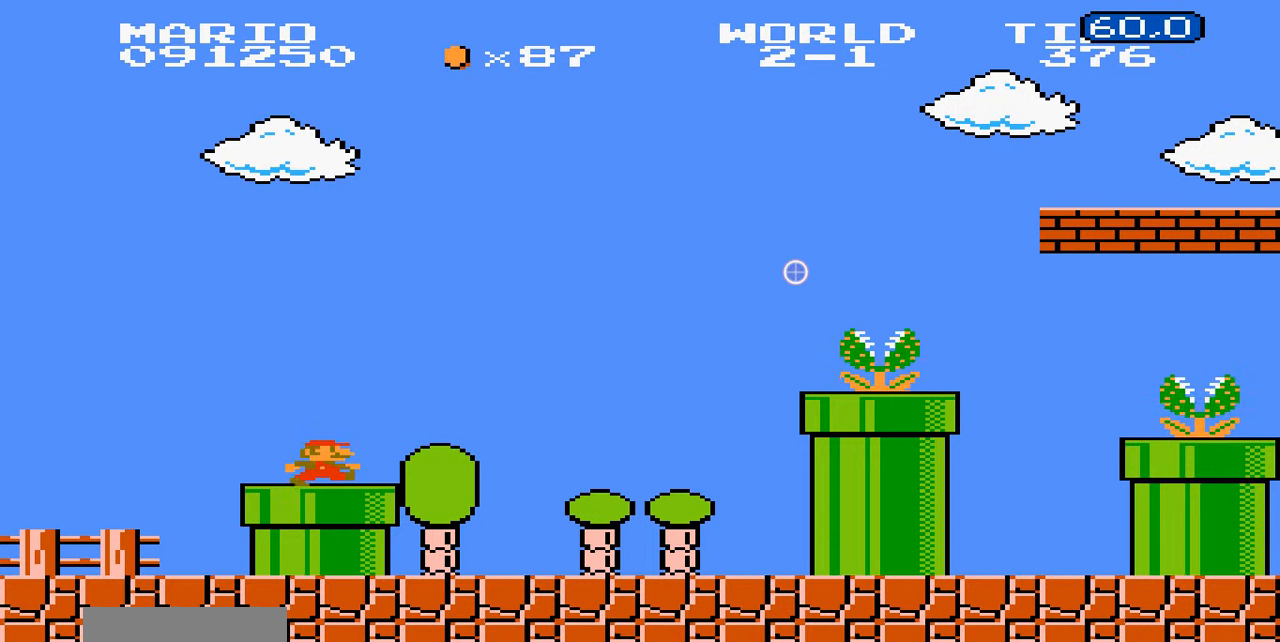
{"buttons": ["A", "B", "DPAD_RIGHT"], "events": [[400, "A", "down"]]}